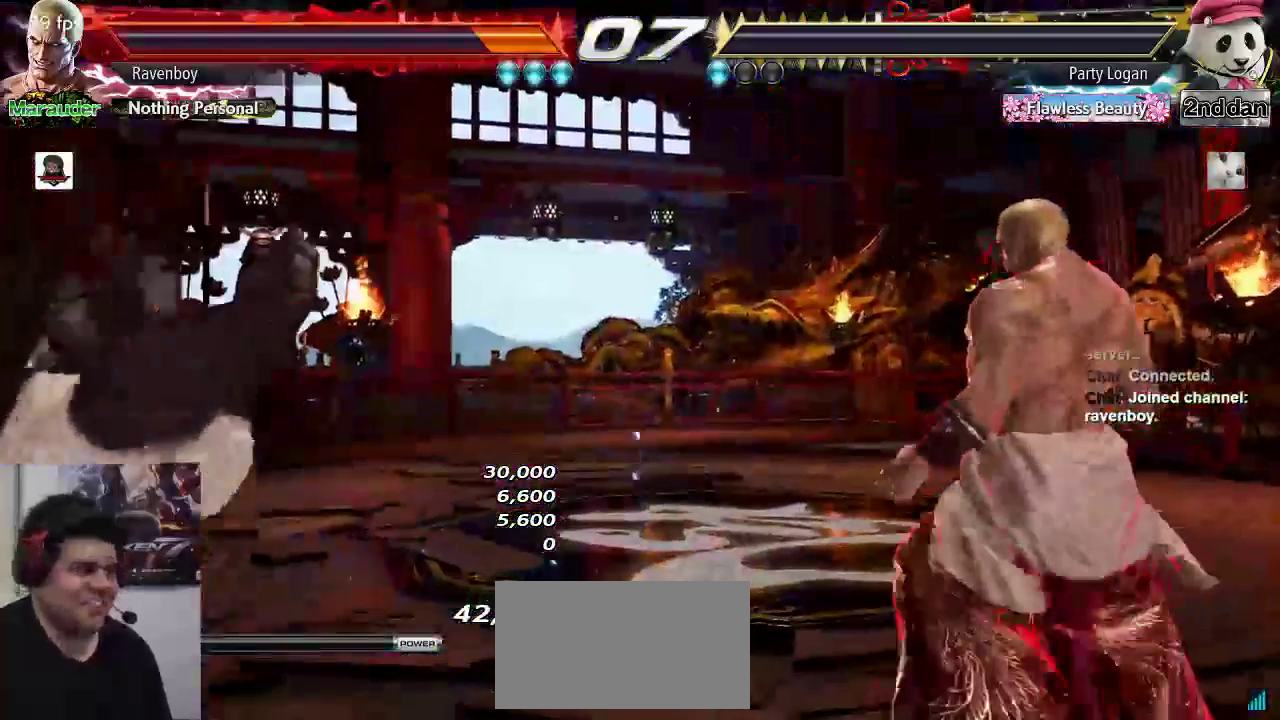
Gameplay with a controller (arcade stick); each line is a JSON object with the inputs held at the frame after it (dt_ms = milliseconds from this image to that frame). "events" lists button and stick changes between this image and that frame as [ms after this image, input, new state], when the widget could be followed in between. Not read: L3 R3.
{"dt_ms": 500, "buttons": [], "left_stick": "center", "events": [[67, "SQUARE", "down"], [67, "TRIANGLE", "down"], [67, "left_stick", "center"], [150, "SQUARE", "up"], [150, "TRIANGLE", "up"]]}
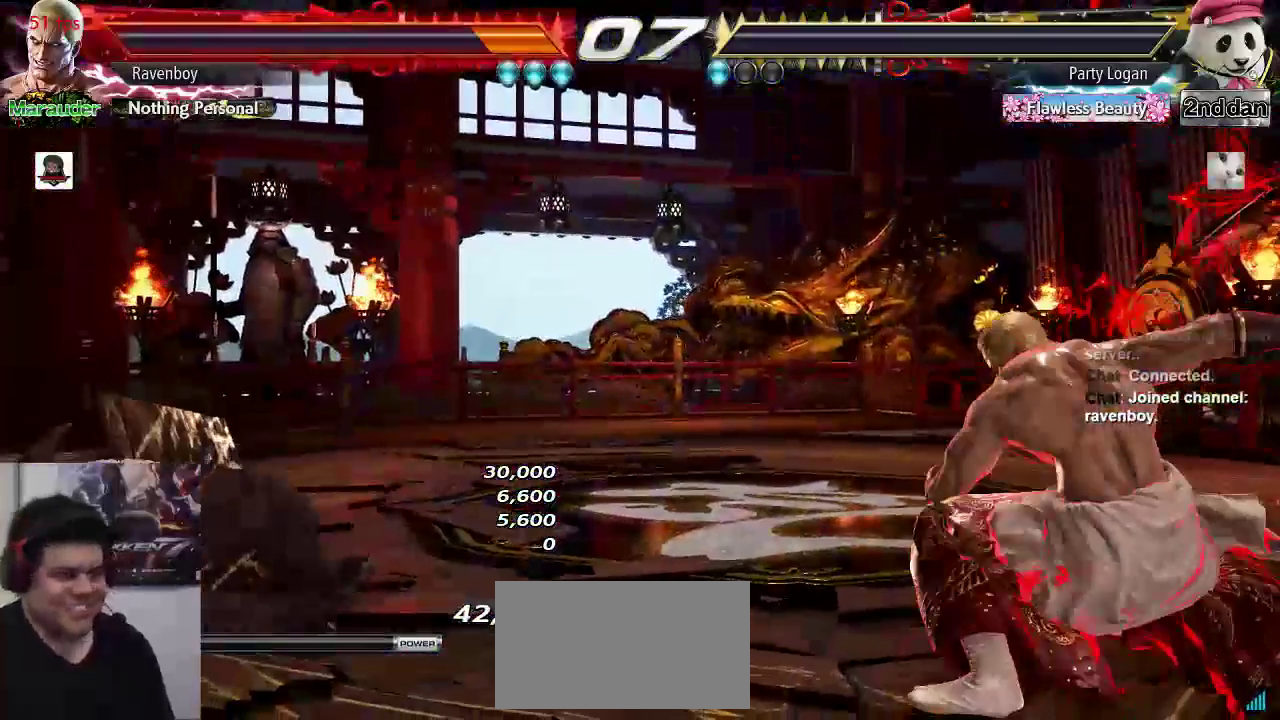
{"dt_ms": 500, "buttons": ["TRIANGLE"], "left_stick": "center", "events": [[417, "TRIANGLE", "down"]]}
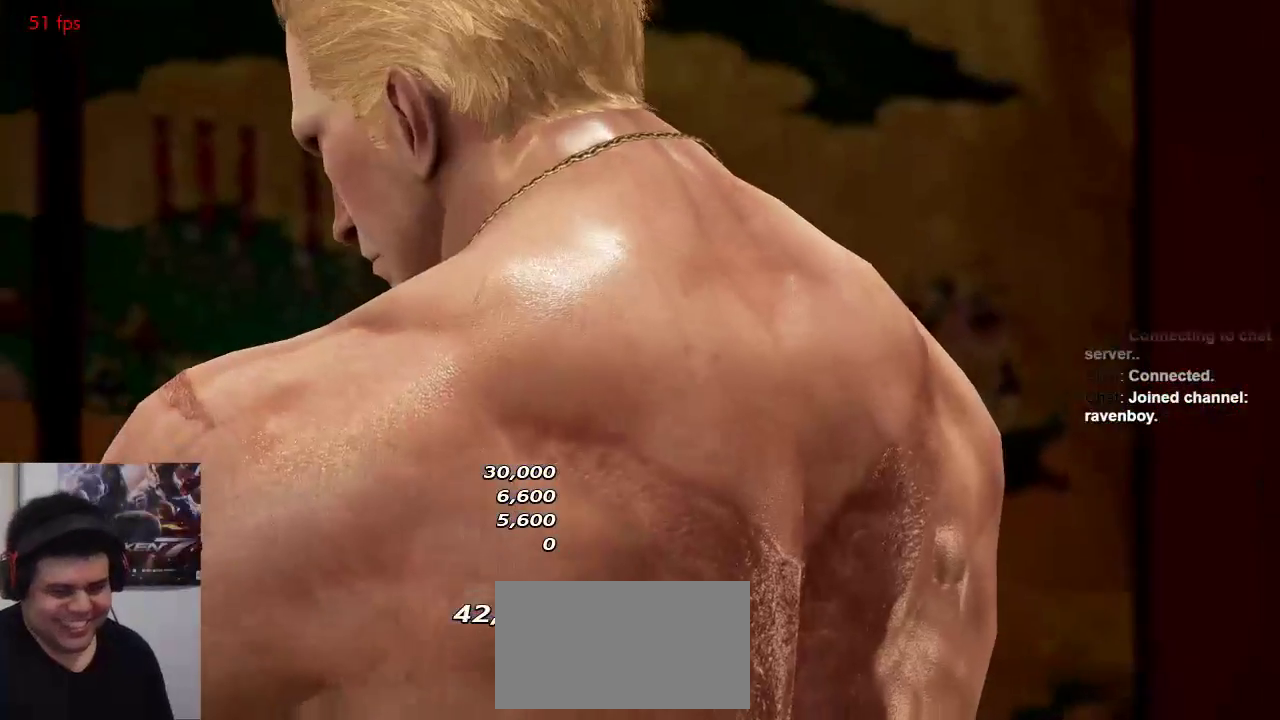
{"dt_ms": 1000, "buttons": [], "left_stick": "center"}
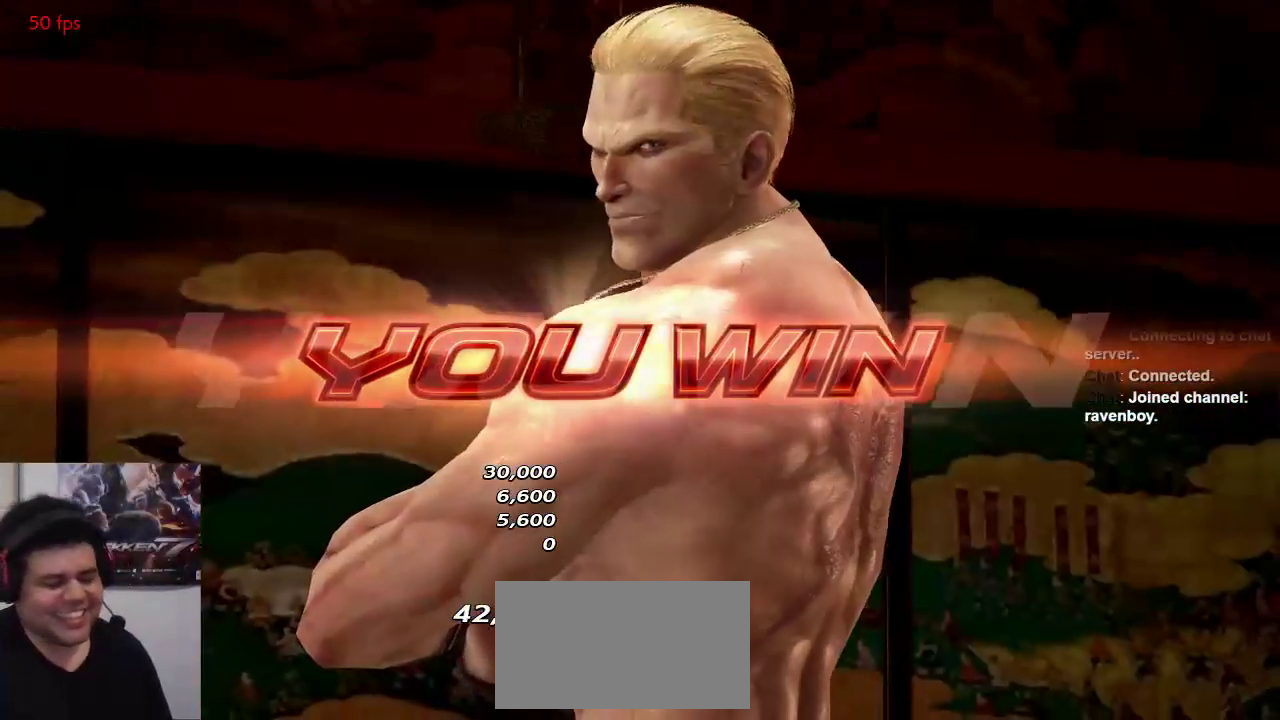
{"dt_ms": 1000, "buttons": [], "left_stick": "center"}
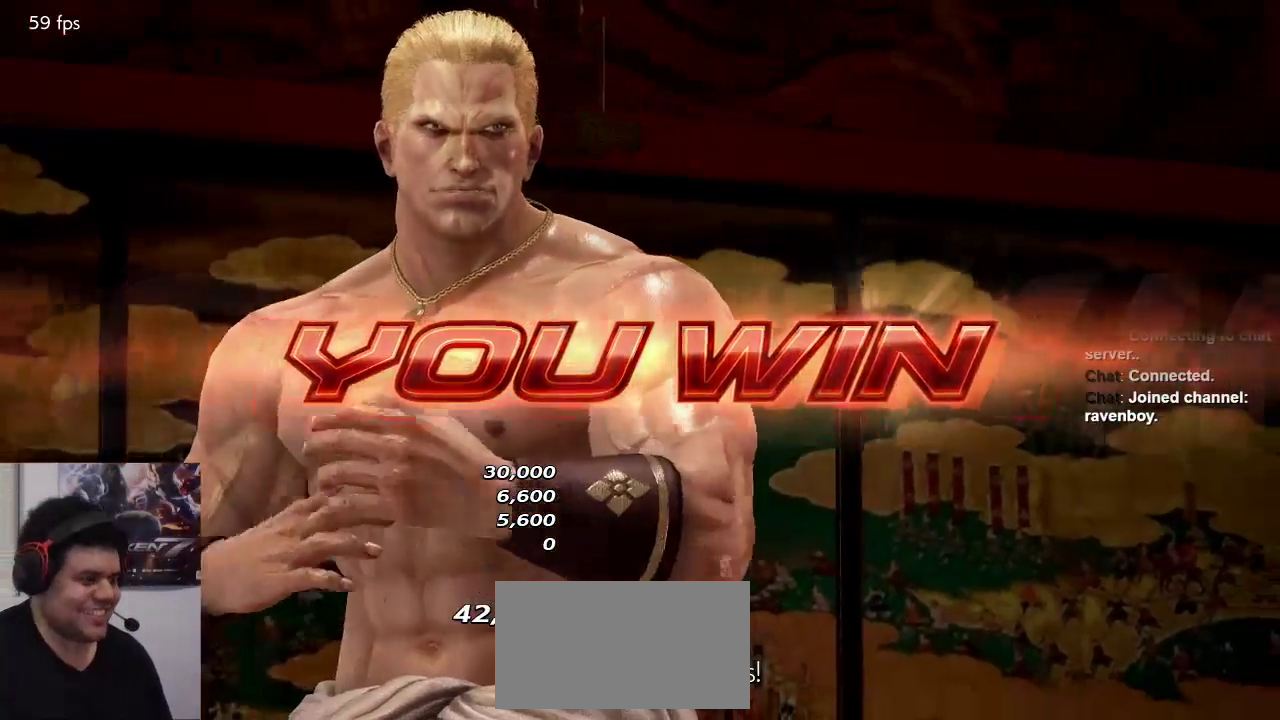
{"dt_ms": 500, "buttons": [], "left_stick": "center"}
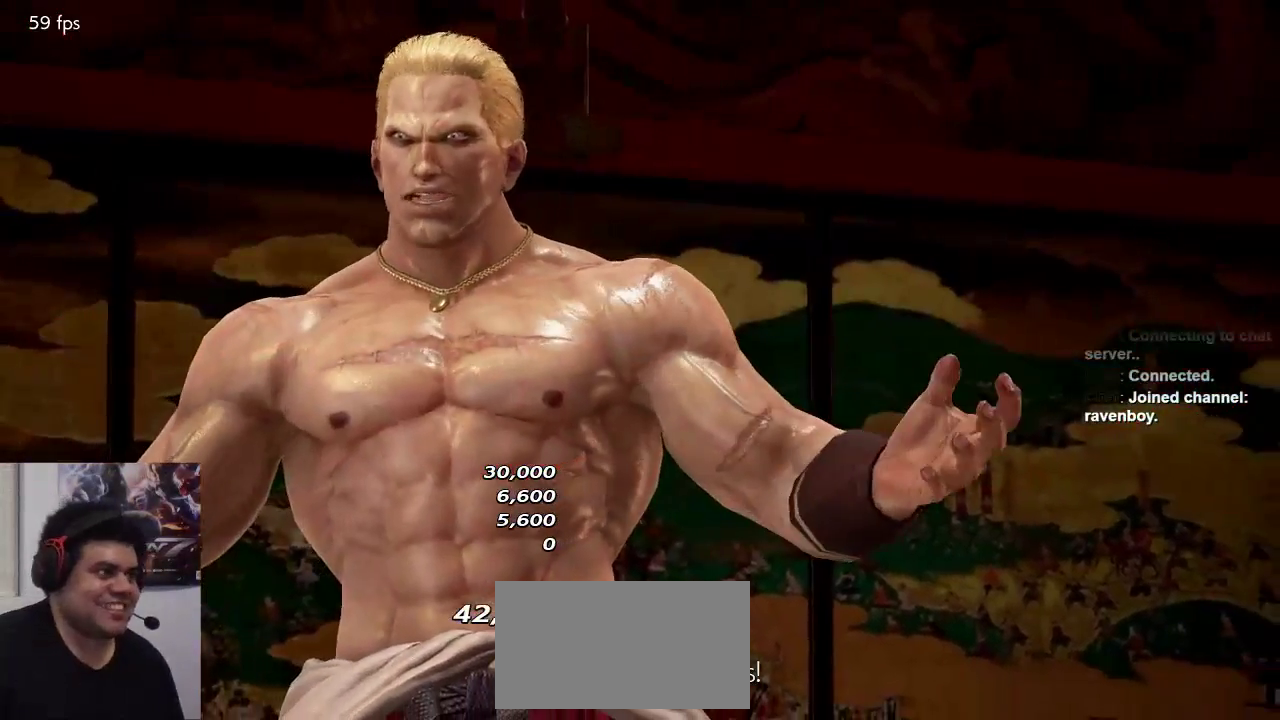
{"dt_ms": 1000, "buttons": ["SELECT"], "left_stick": "center"}
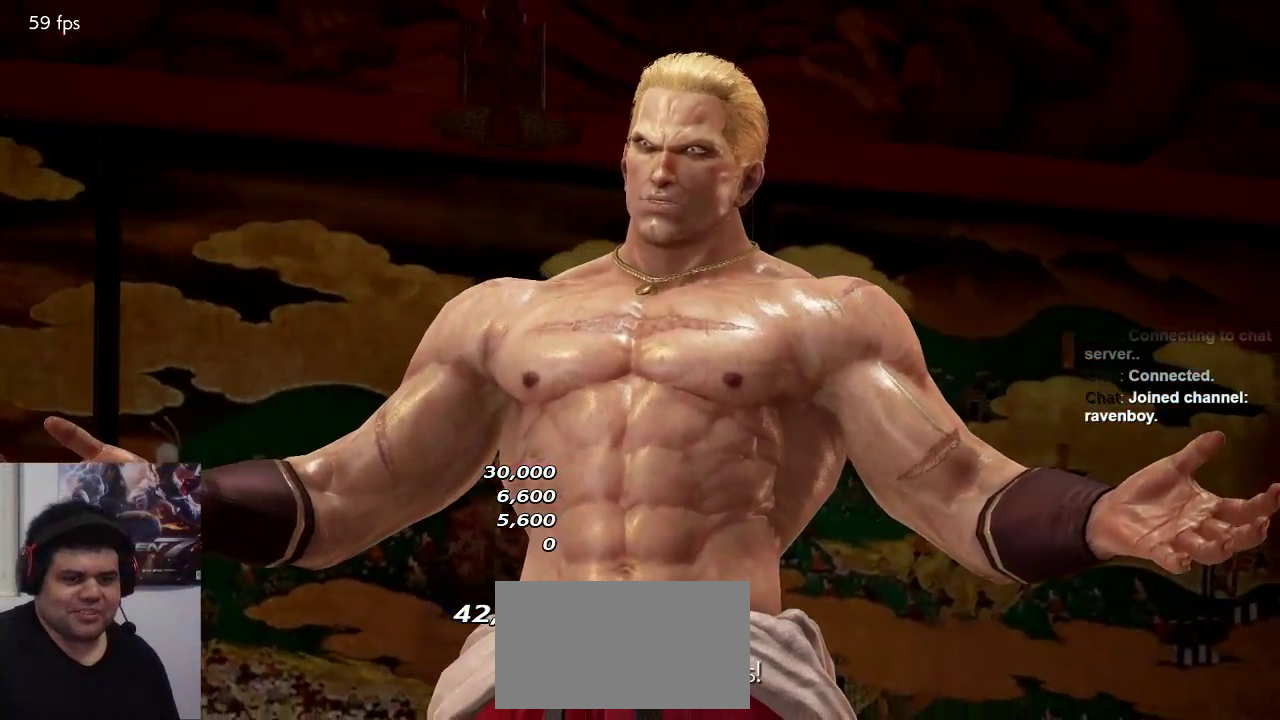
{"dt_ms": 500, "buttons": ["SELECT"], "left_stick": "center", "events": [[67, "SELECT", "up"], [300, "SELECT", "down"], [367, "SELECT", "up"], [500, "SELECT", "down"]]}
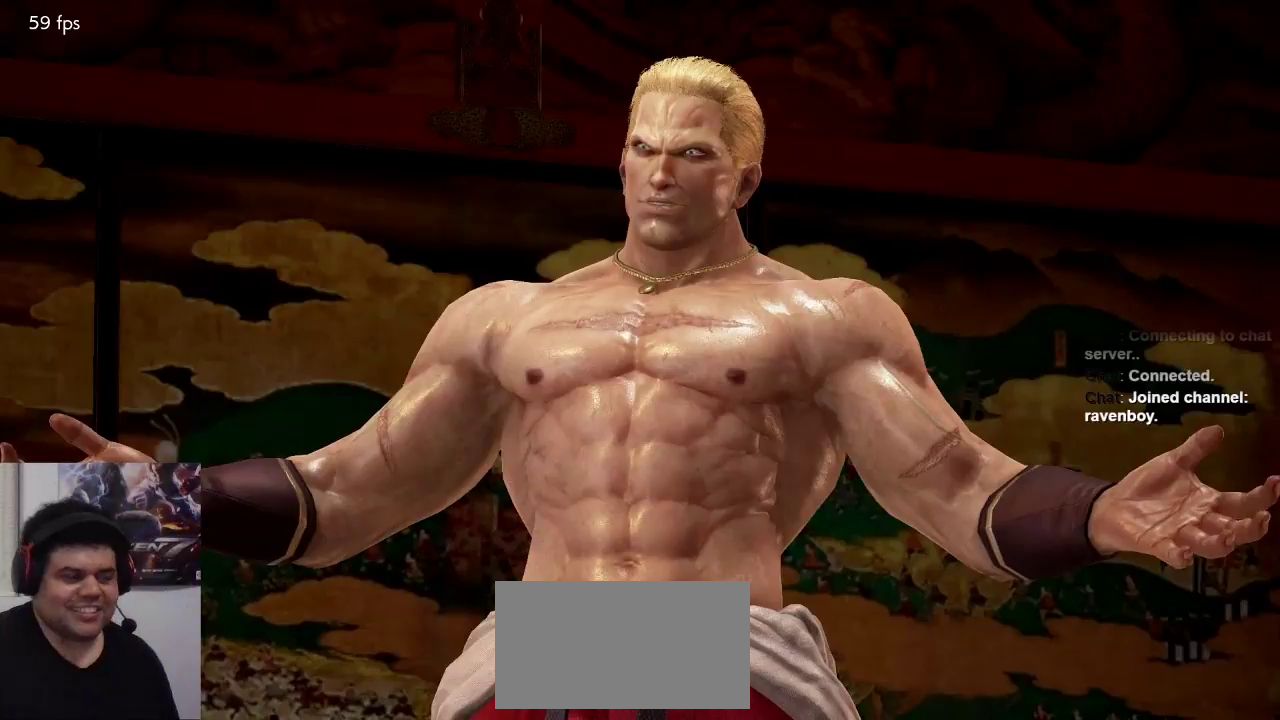
{"dt_ms": 500, "buttons": ["SELECT"], "left_stick": "center", "events": [[33, "SELECT", "up"], [467, "SELECT", "down"]]}
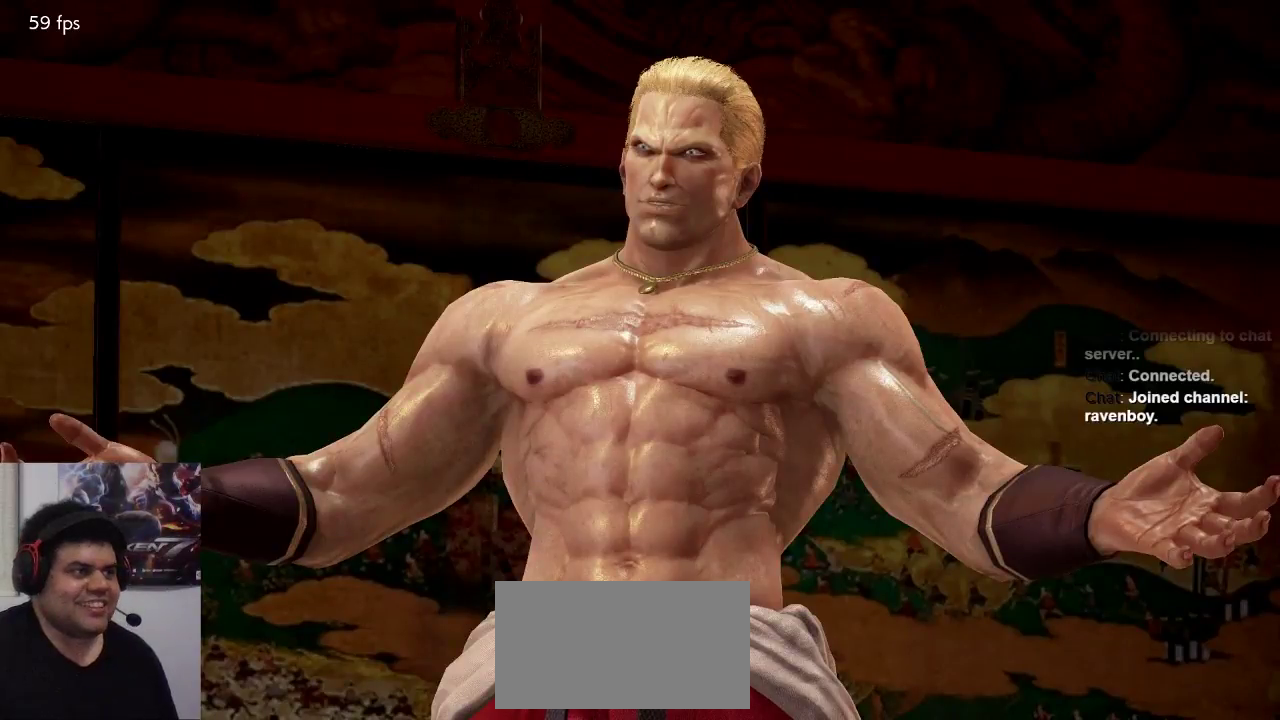
{"dt_ms": 500, "buttons": [], "left_stick": "center", "events": [[67, "SELECT", "up"]]}
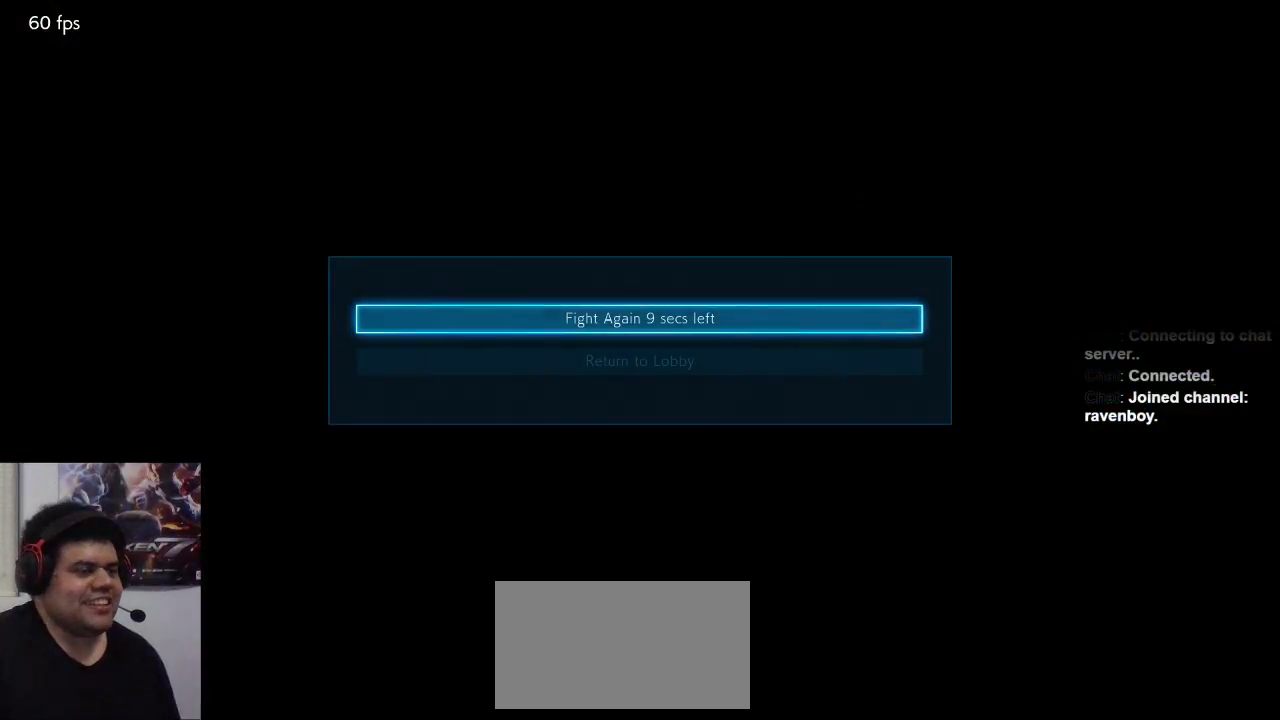
{"dt_ms": 500, "buttons": [], "left_stick": "center", "events": []}
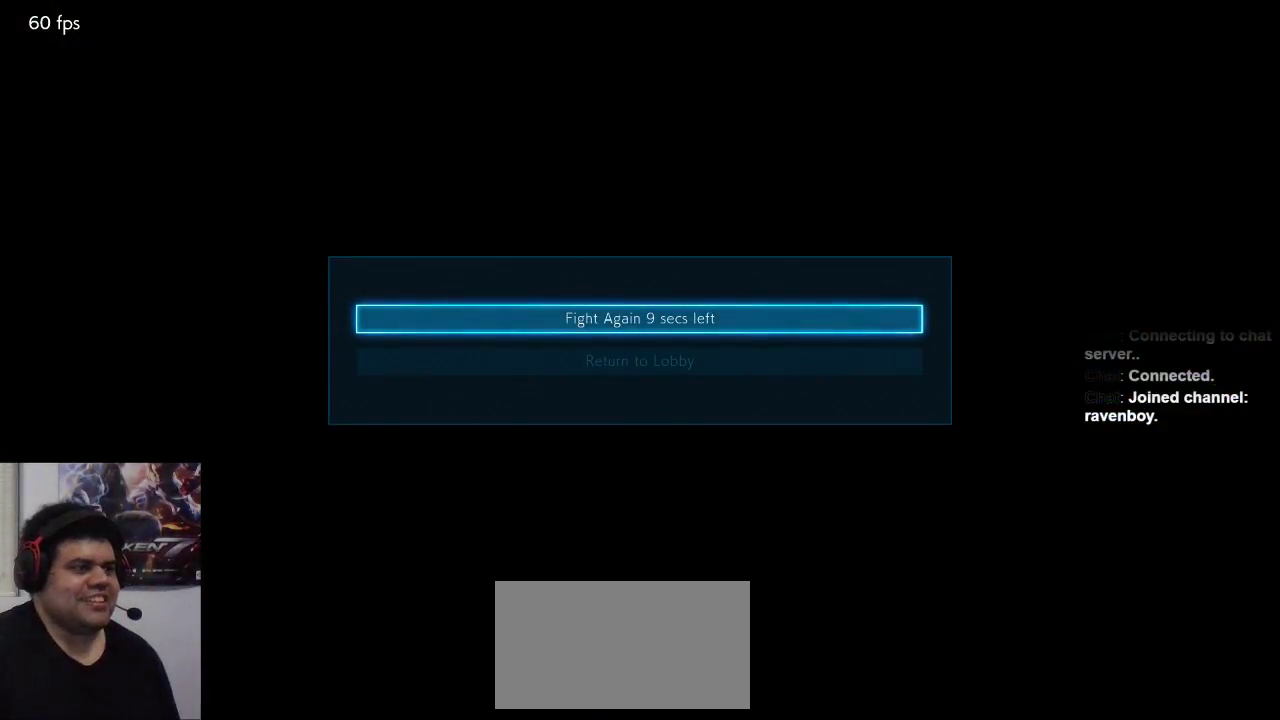
{"dt_ms": 500, "buttons": [], "left_stick": "center", "events": [[117, "CROSS", "down"], [217, "CROSS", "up"], [417, "CROSS", "down"], [483, "CROSS", "up"]]}
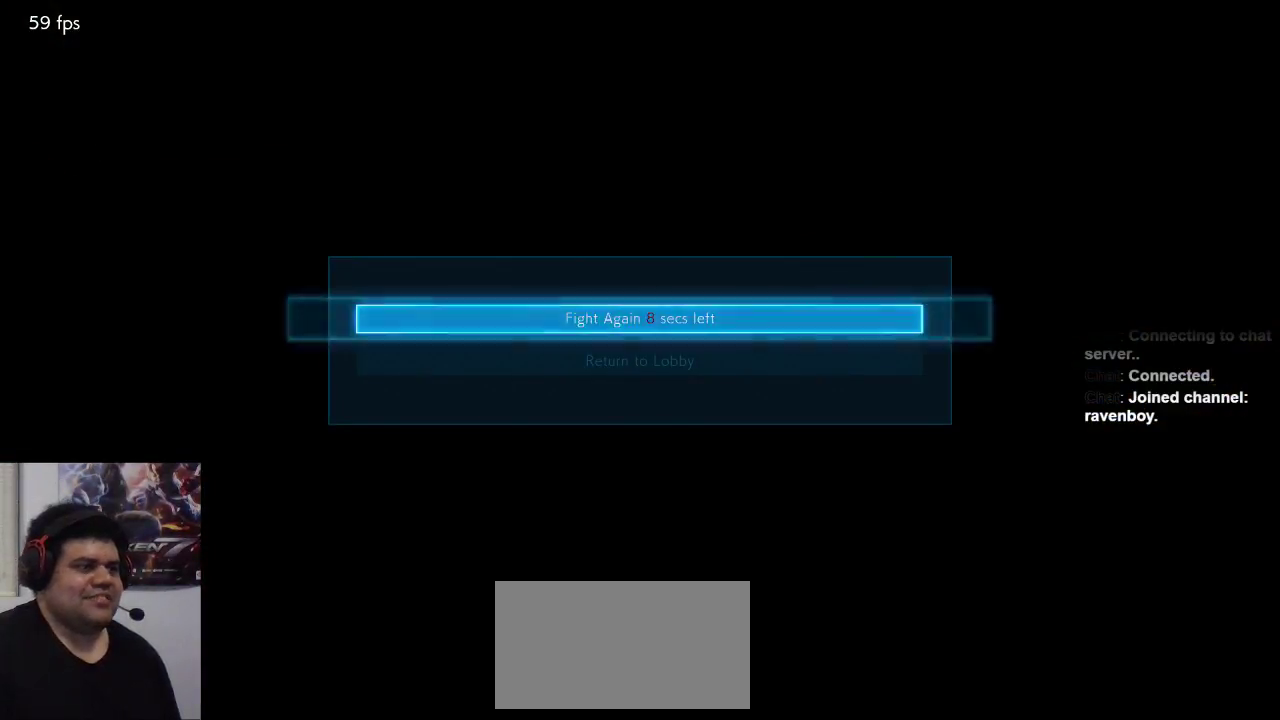
{"dt_ms": 500, "buttons": [], "left_stick": "center", "events": [[83, "CROSS", "down"], [183, "CROSS", "up"], [217, "CIRCLE", "down"], [317, "CIRCLE", "up"], [317, "CROSS", "down"], [350, "CROSS", "up"]]}